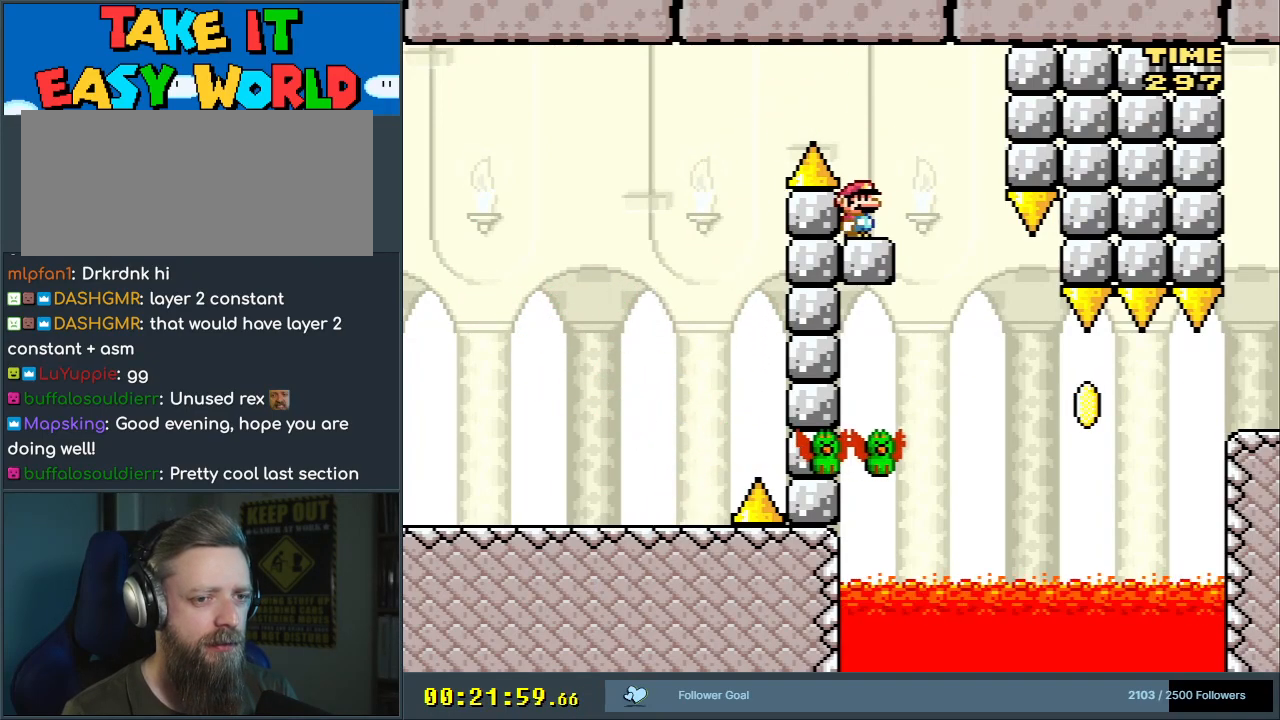
Gameplay with a controller (Nintendo layout); each line is a JSON object with the inputs held at the frame after it. "events" lists button and stick changes between this image and that frame as [ms after this image, input, new state], when the widget could be followed in between. Not read: L3 R3.
{"buttons": ["B", "Y", "DPAD_RIGHT"], "events": [[217, "DPAD_RIGHT", "down"], [383, "DPAD_RIGHT", "up"], [483, "DPAD_RIGHT", "down"]]}
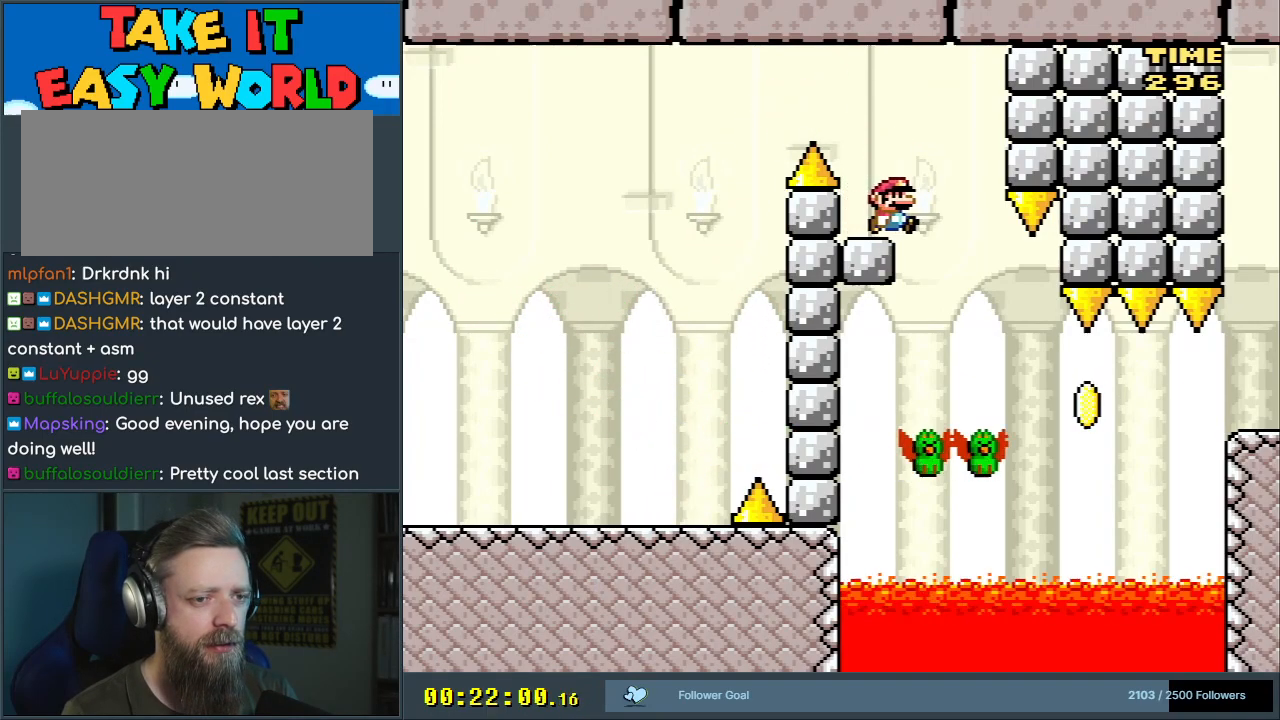
{"buttons": ["Y", "DPAD_RIGHT"], "events": [[200, "B", "up"], [217, "DPAD_RIGHT", "up"], [267, "DPAD_RIGHT", "down"]]}
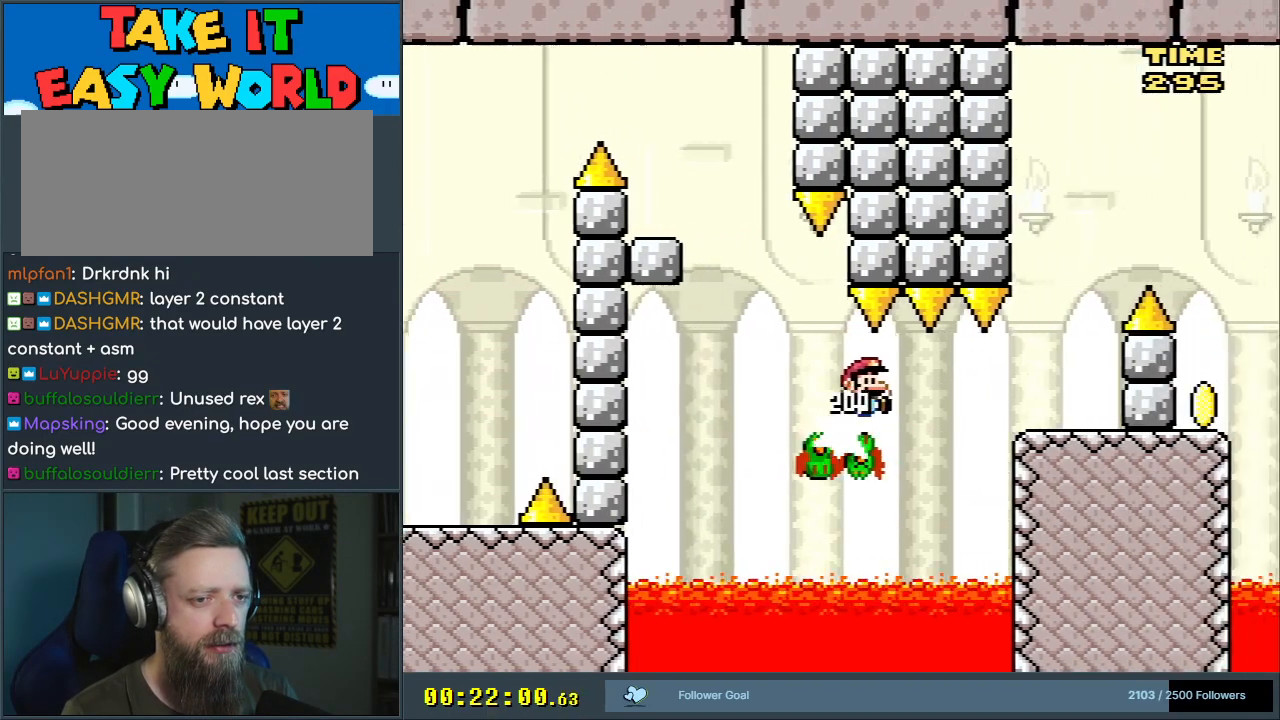
{"buttons": ["Y", "DPAD_LEFT"], "events": [[83, "B", "down"], [383, "DPAD_RIGHT", "up"], [483, "B", "up"], [500, "DPAD_LEFT", "down"]]}
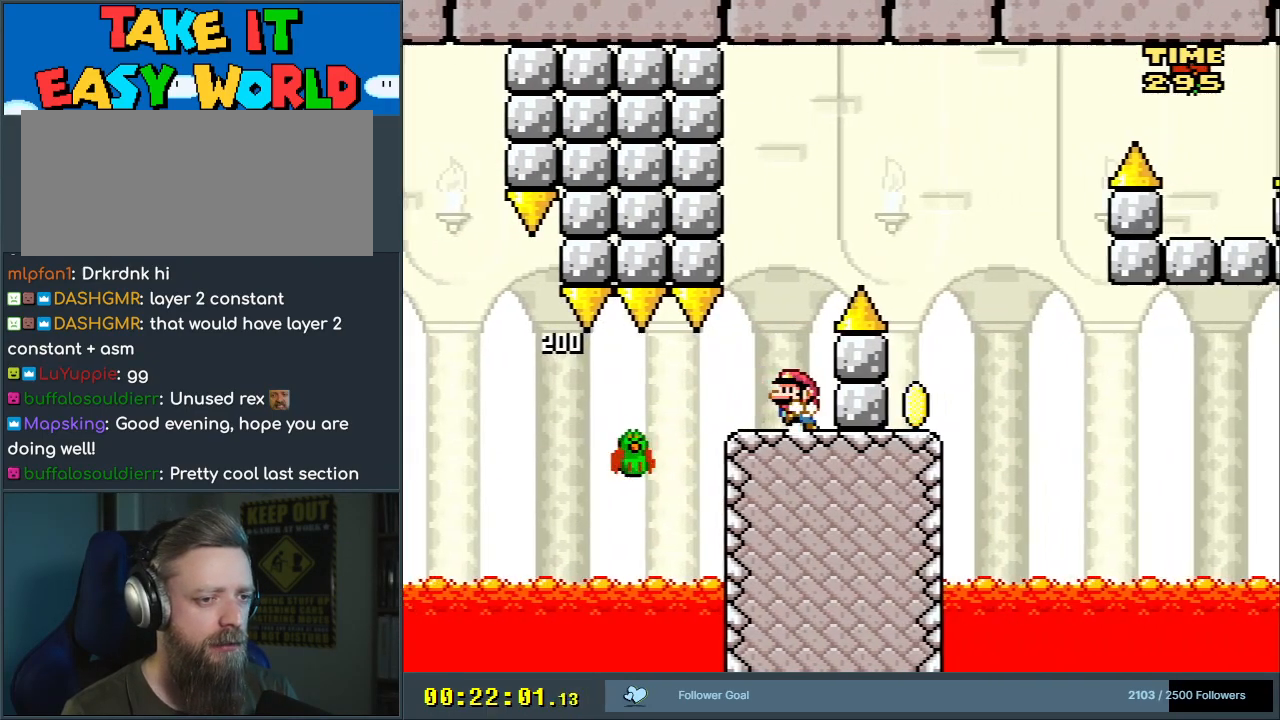
{"buttons": ["B", "Y", "DPAD_RIGHT"], "events": [[133, "B", "down"], [167, "DPAD_LEFT", "up"], [183, "DPAD_RIGHT", "down"]]}
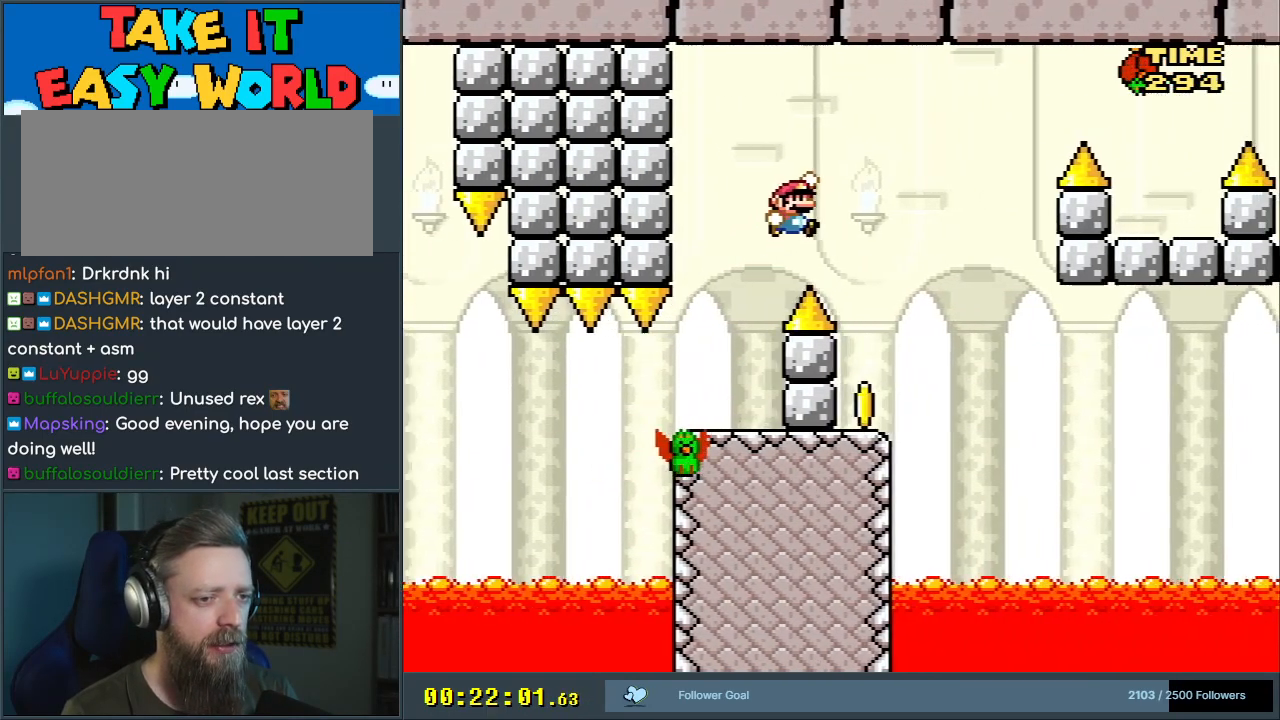
{"buttons": ["Y"], "events": [[33, "DPAD_RIGHT", "up"], [67, "B", "up"], [200, "DPAD_LEFT", "down"], [367, "DPAD_LEFT", "up"]]}
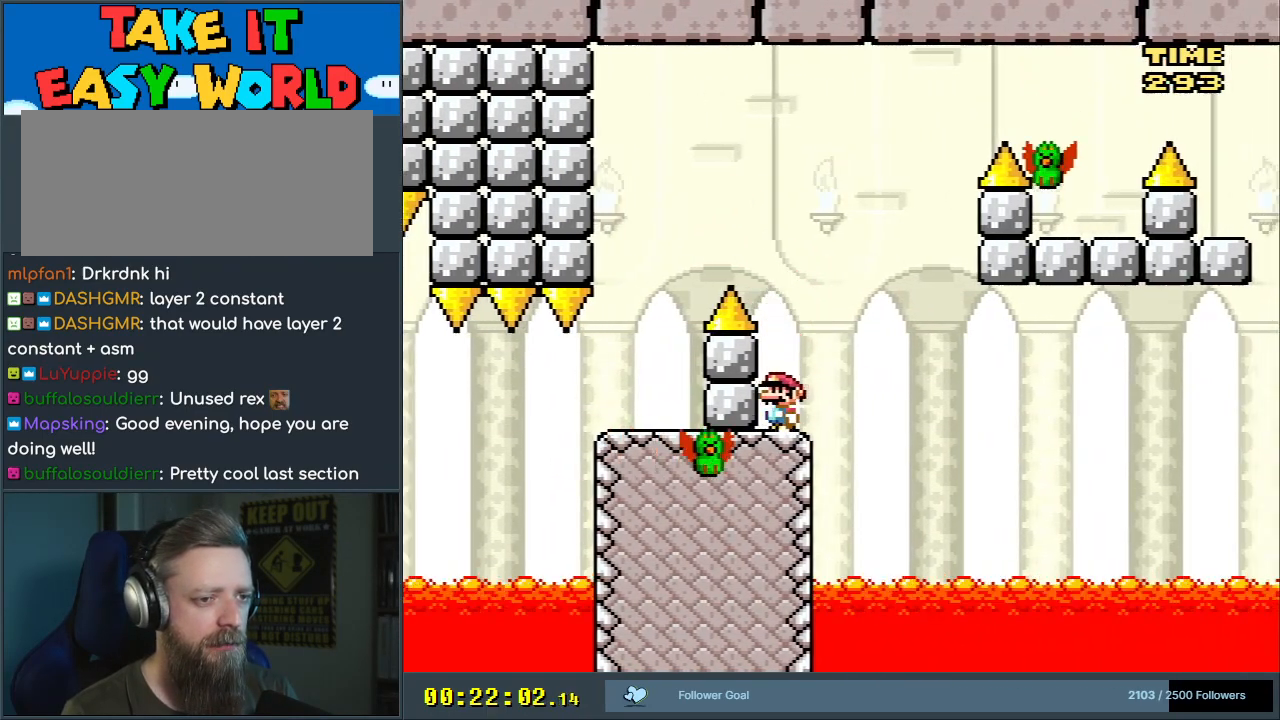
{"buttons": ["B", "Y", "DPAD_RIGHT"], "events": [[267, "B", "down"], [300, "DPAD_RIGHT", "down"]]}
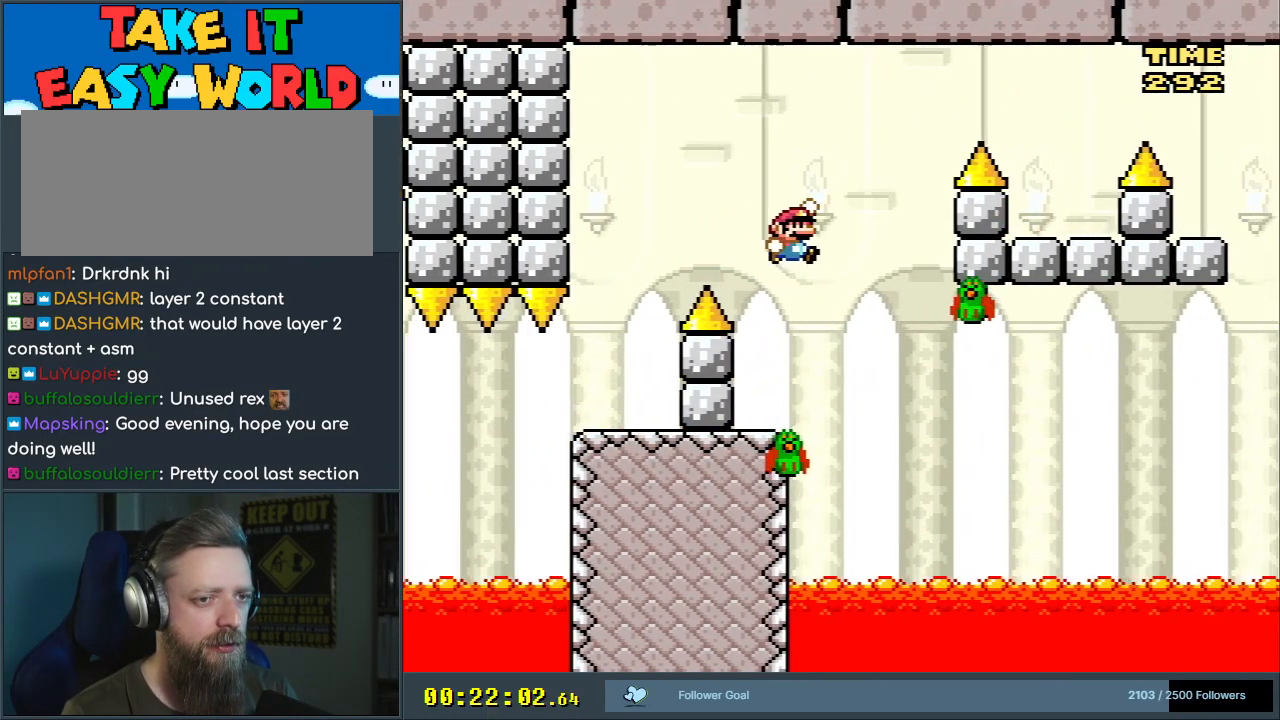
{"buttons": ["B", "Y", "DPAD_RIGHT"], "events": [[33, "B", "up"], [167, "DPAD_RIGHT", "up"], [217, "B", "down"], [250, "DPAD_LEFT", "down"], [383, "DPAD_LEFT", "up"], [433, "DPAD_RIGHT", "down"]]}
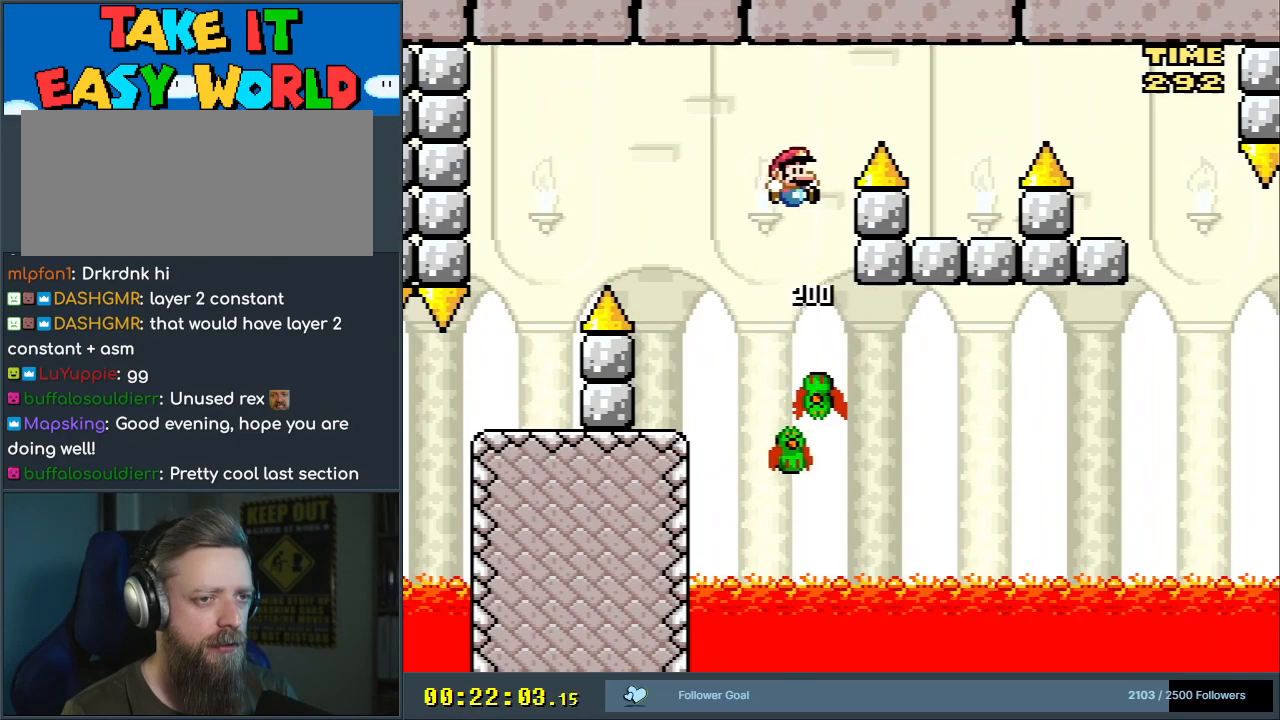
{"buttons": ["X", "DPAD_LEFT"], "events": [[317, "DPAD_RIGHT", "up"], [433, "X", "down"], [450, "DPAD_LEFT", "down"], [500, "B", "up"], [500, "Y", "up"]]}
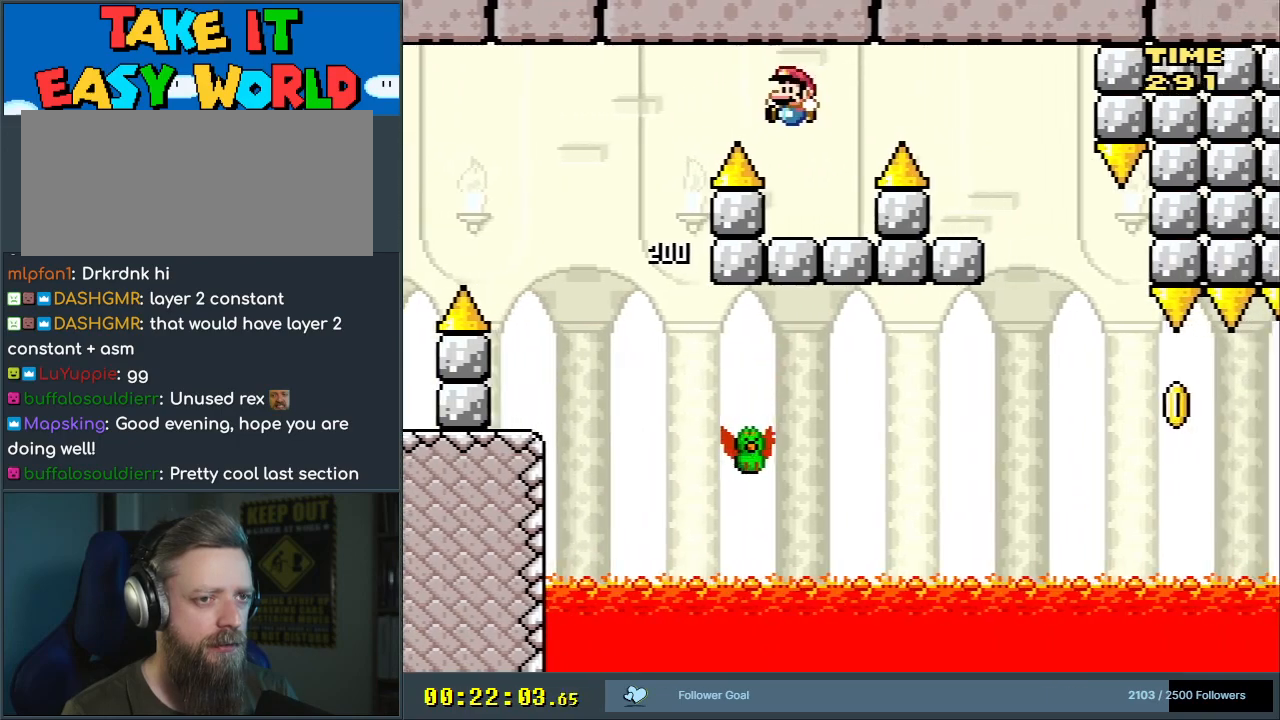
{"buttons": ["A", "X", "DPAD_RIGHT"], "events": [[83, "DPAD_LEFT", "up"], [183, "DPAD_RIGHT", "down"], [333, "A", "down"]]}
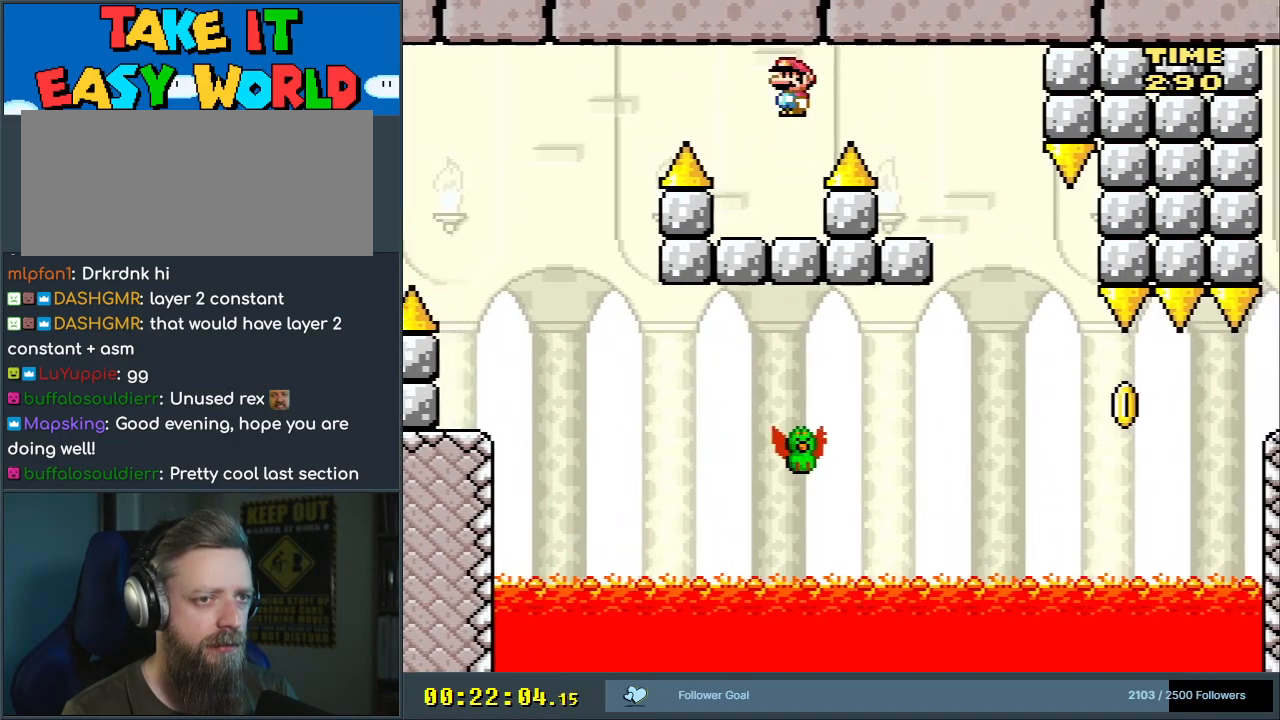
{"buttons": ["A", "X"], "events": [[67, "A", "up"], [83, "DPAD_RIGHT", "up"], [167, "A", "down"], [233, "DPAD_LEFT", "down"], [417, "DPAD_LEFT", "up"]]}
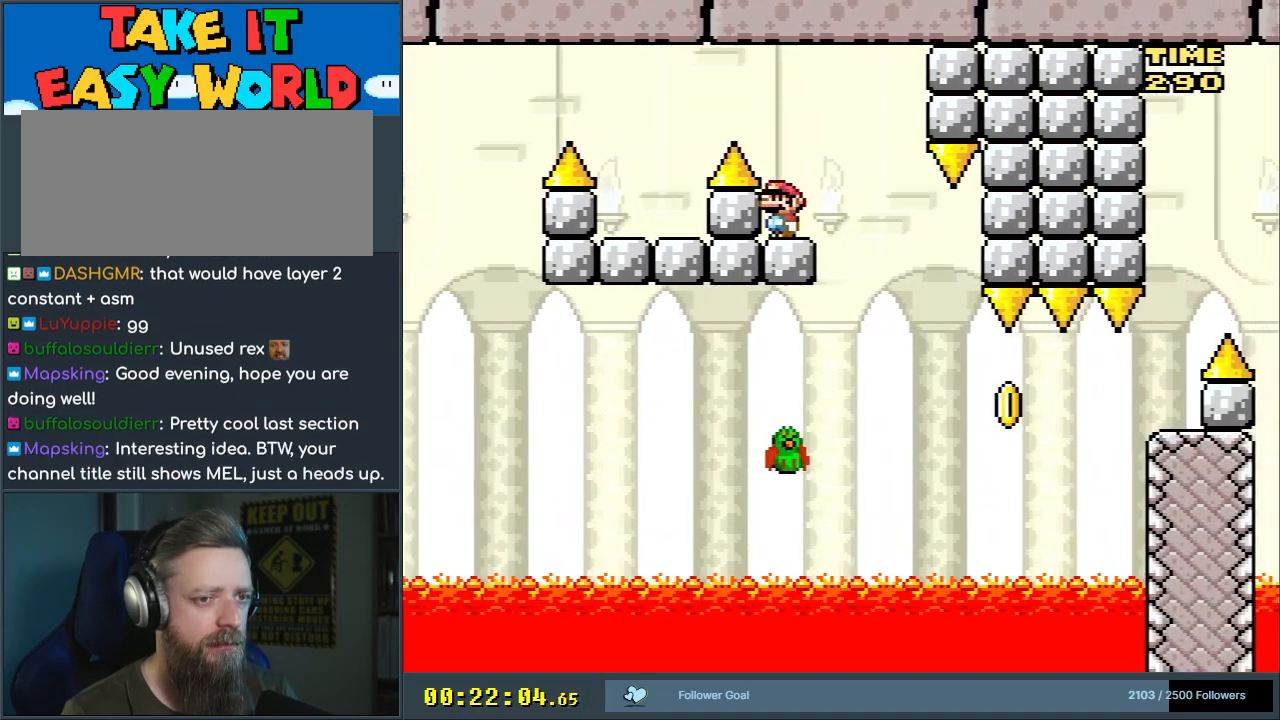
{"buttons": ["A", "X", "DPAD_RIGHT"], "events": [[50, "DPAD_RIGHT", "down"], [100, "DPAD_RIGHT", "up"], [400, "DPAD_RIGHT", "down"]]}
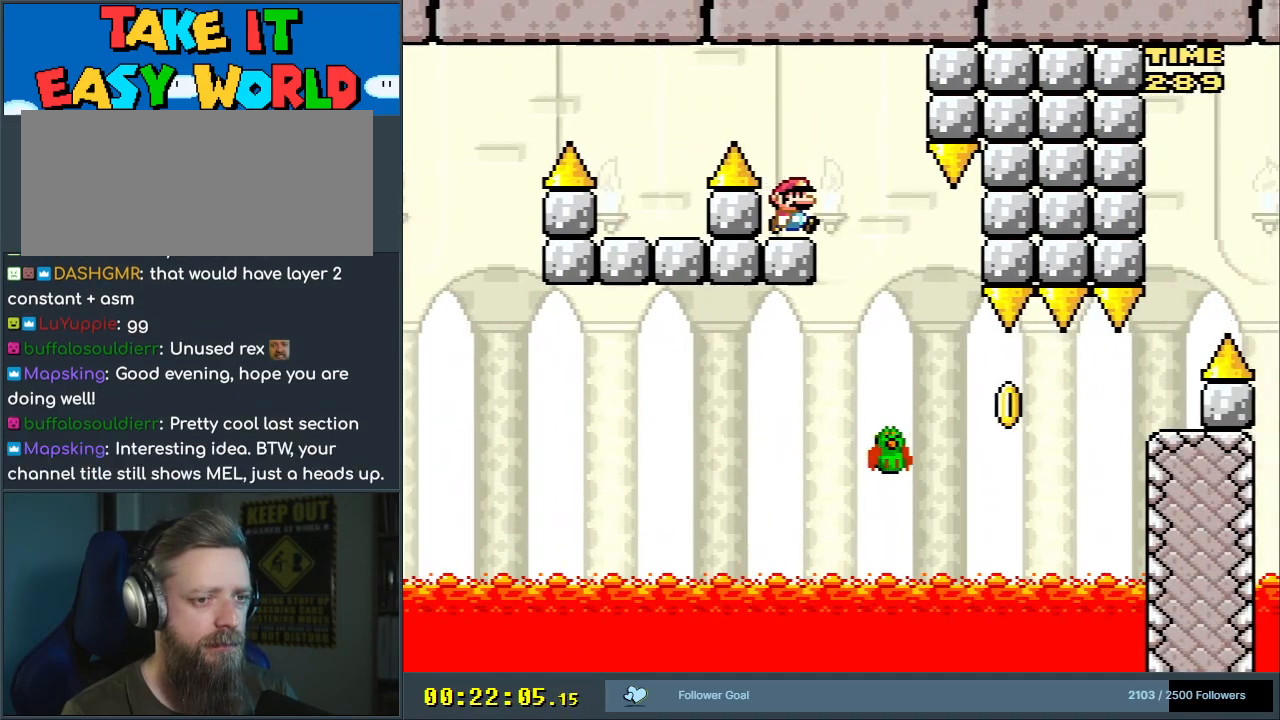
{"buttons": ["X", "DPAD_RIGHT"], "events": [[217, "A", "up"]]}
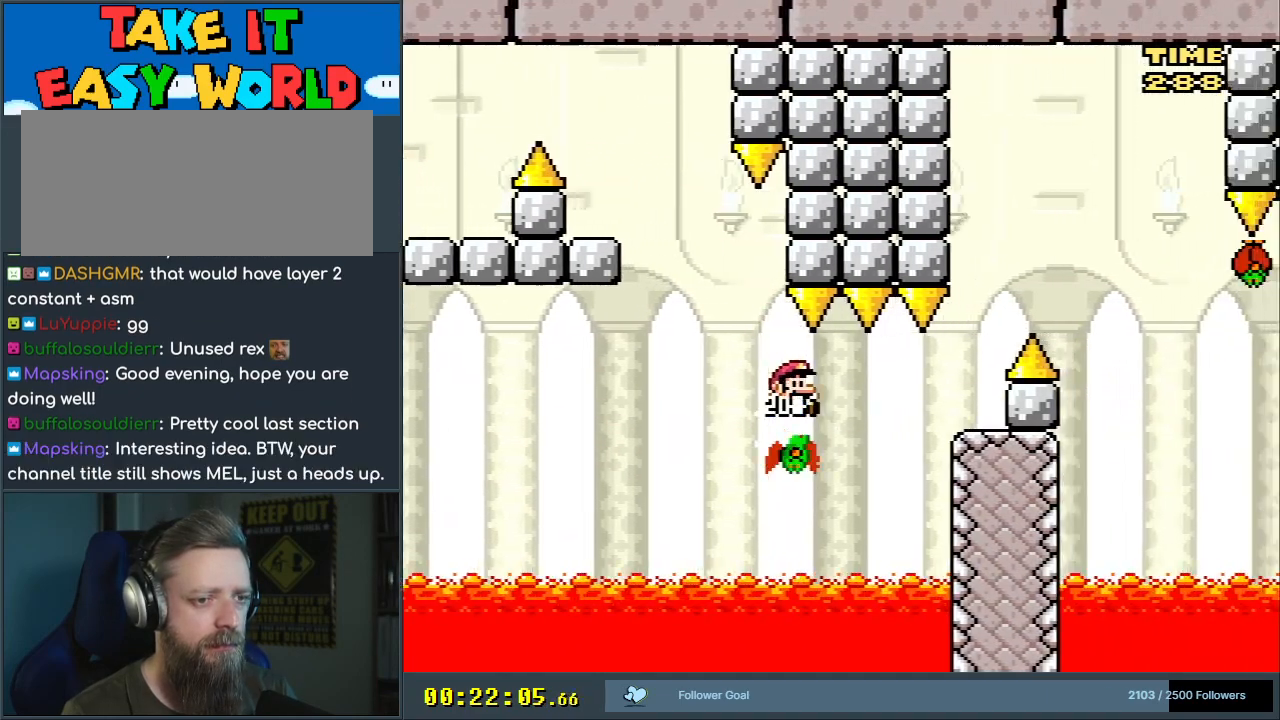
{"buttons": ["X"], "events": [[100, "A", "down"], [250, "DPAD_RIGHT", "up"], [450, "A", "up"]]}
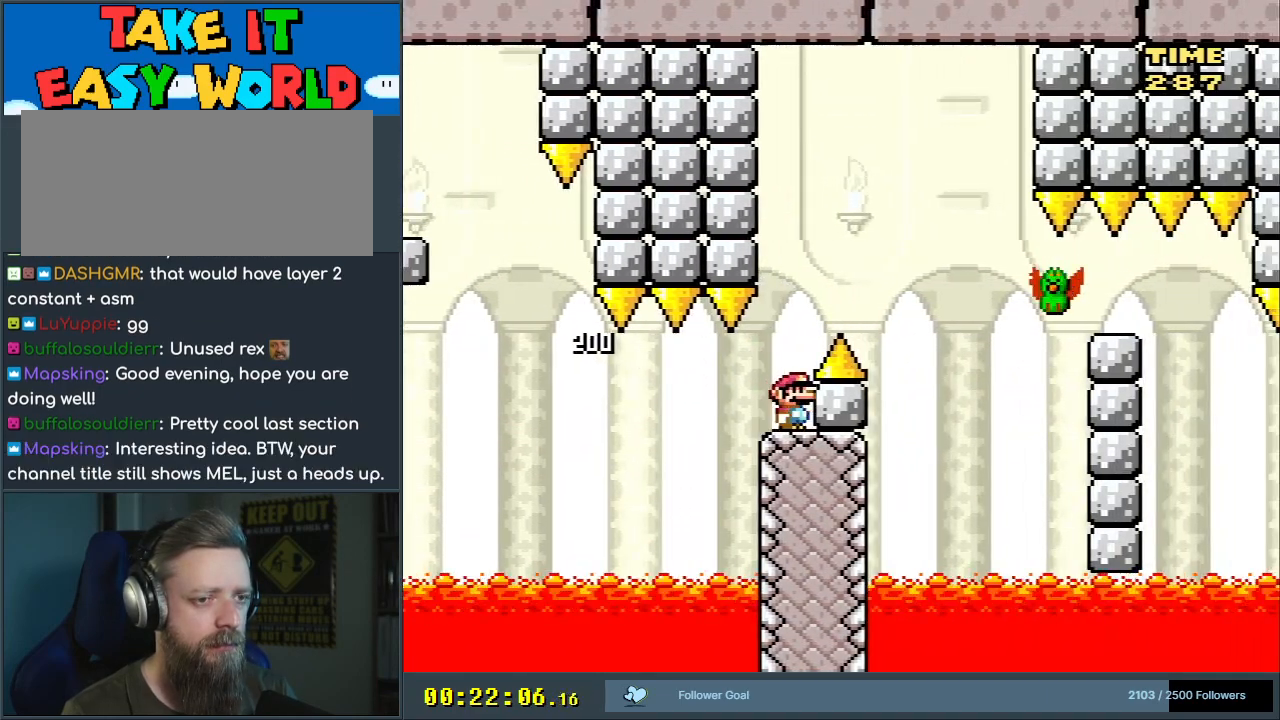
{"buttons": ["Y", "DPAD_RIGHT"], "events": [[50, "X", "up"], [83, "Y", "down"], [200, "B", "down"], [267, "DPAD_RIGHT", "down"], [417, "B", "up"]]}
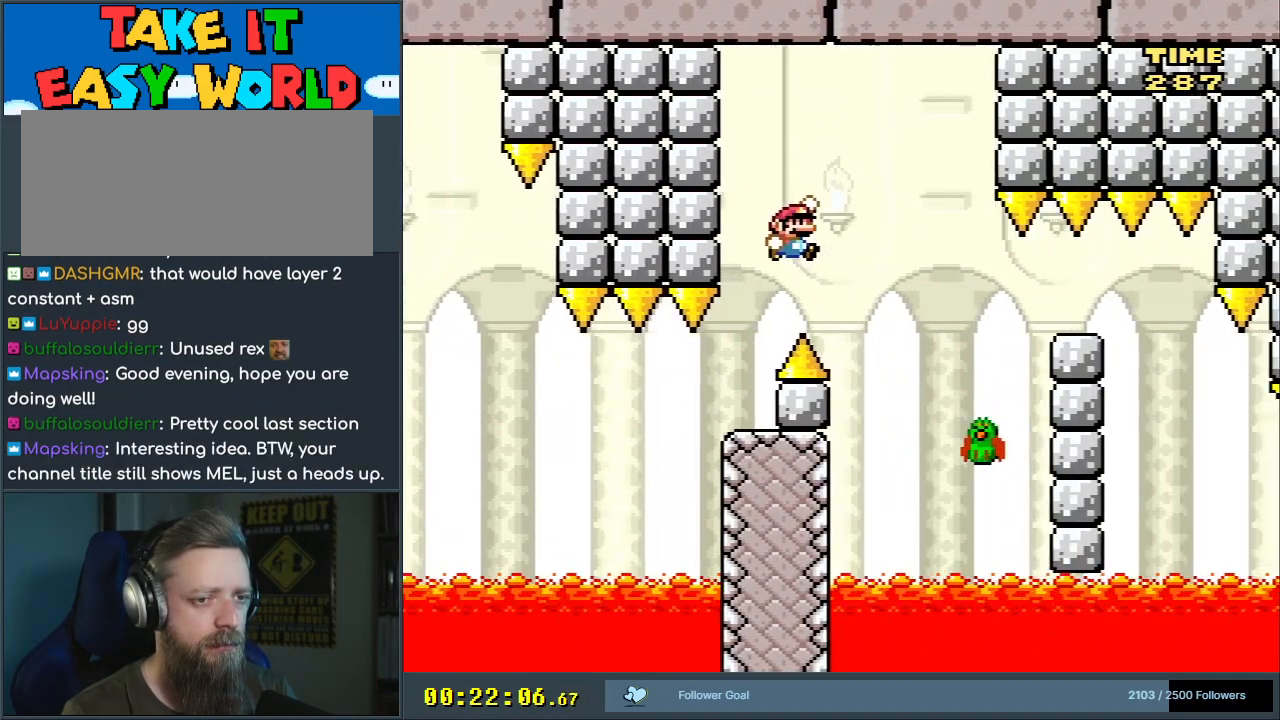
{"buttons": ["B", "Y", "DPAD_RIGHT"], "events": [[183, "DPAD_RIGHT", "up"], [283, "DPAD_LEFT", "down"], [333, "B", "down"], [400, "DPAD_LEFT", "up"], [400, "DPAD_UP", "down"], [417, "DPAD_RIGHT", "down"], [417, "DPAD_UP", "up"]]}
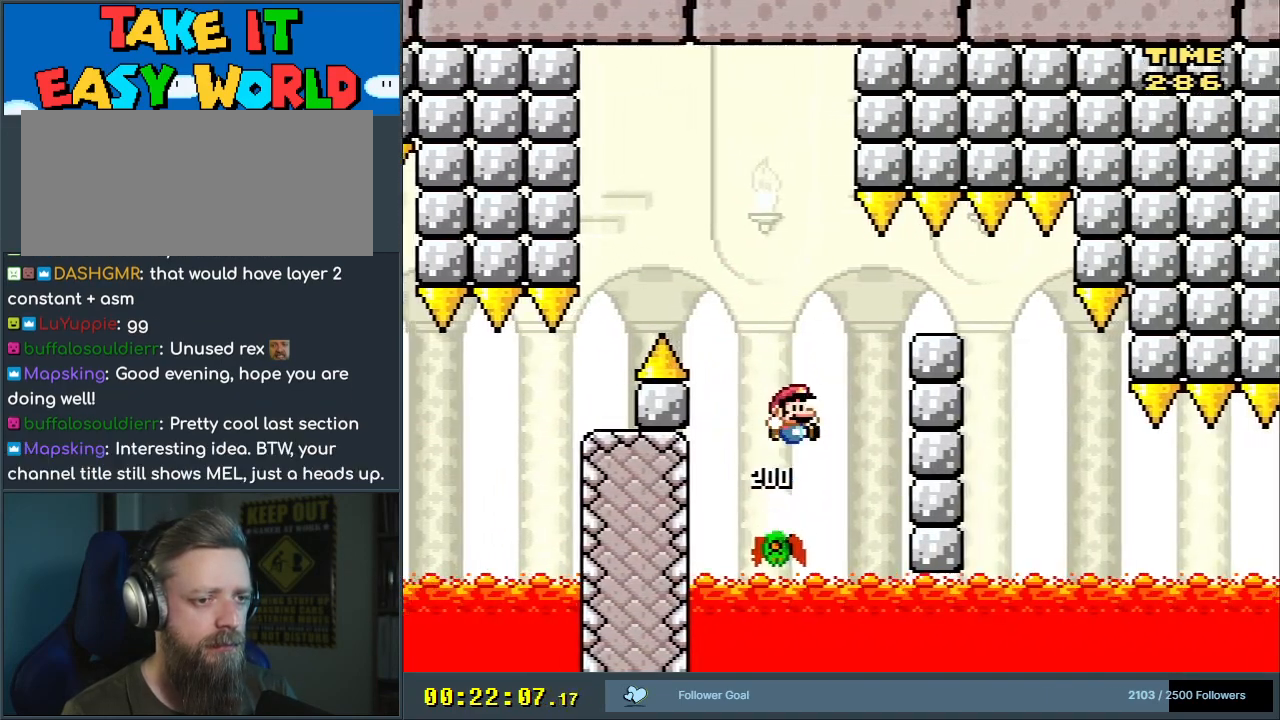
{"buttons": ["B", "Y", "DPAD_LEFT"], "events": [[150, "B", "up"], [250, "B", "down"], [317, "DPAD_RIGHT", "up"], [400, "DPAD_LEFT", "down"]]}
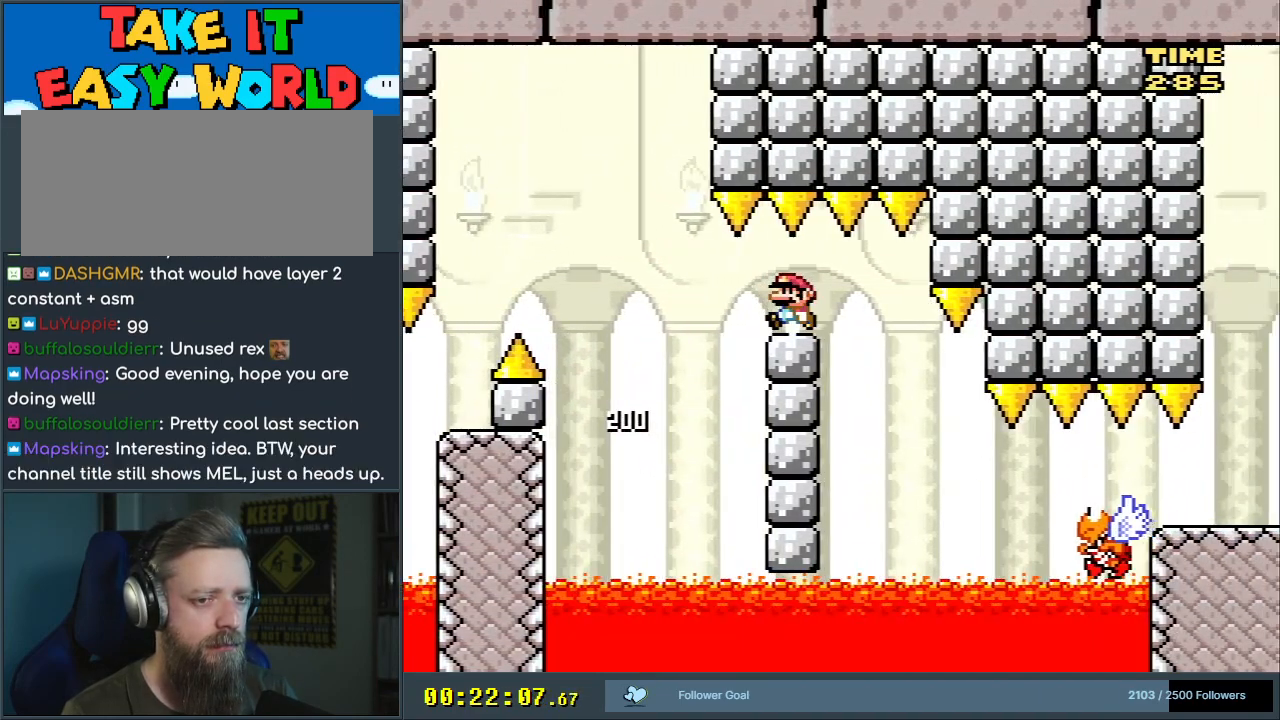
{"buttons": ["Y", "DPAD_RIGHT"], "events": [[33, "DPAD_LEFT", "up"], [200, "DPAD_RIGHT", "down"], [417, "B", "up"]]}
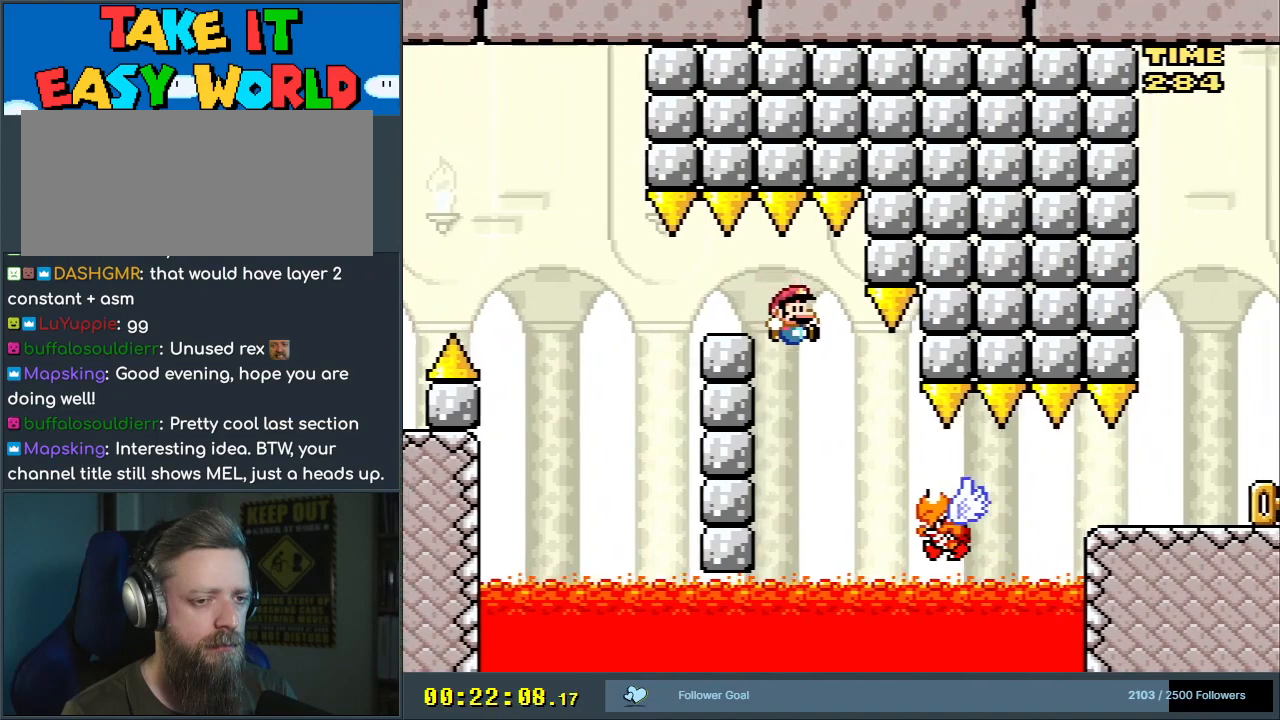
{"buttons": ["B", "Y", "DPAD_RIGHT"], "events": [[383, "B", "down"]]}
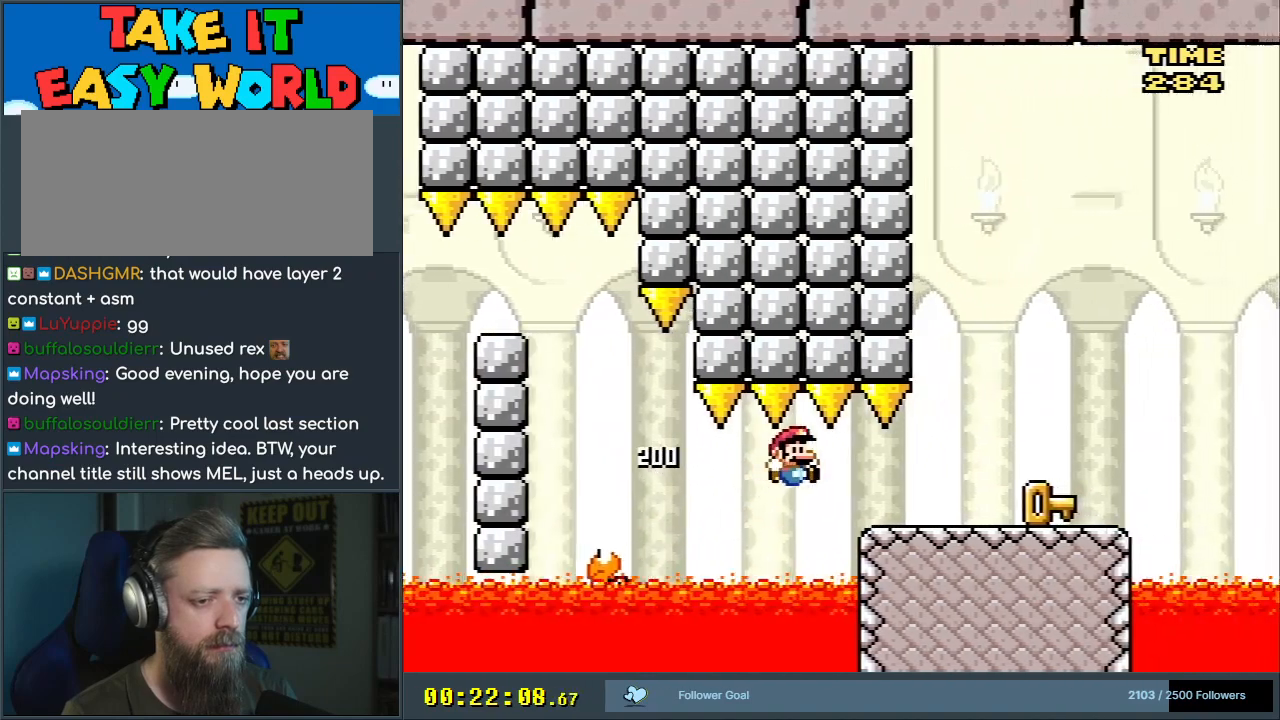
{"buttons": ["Y"], "events": [[450, "B", "up"], [467, "DPAD_RIGHT", "up"]]}
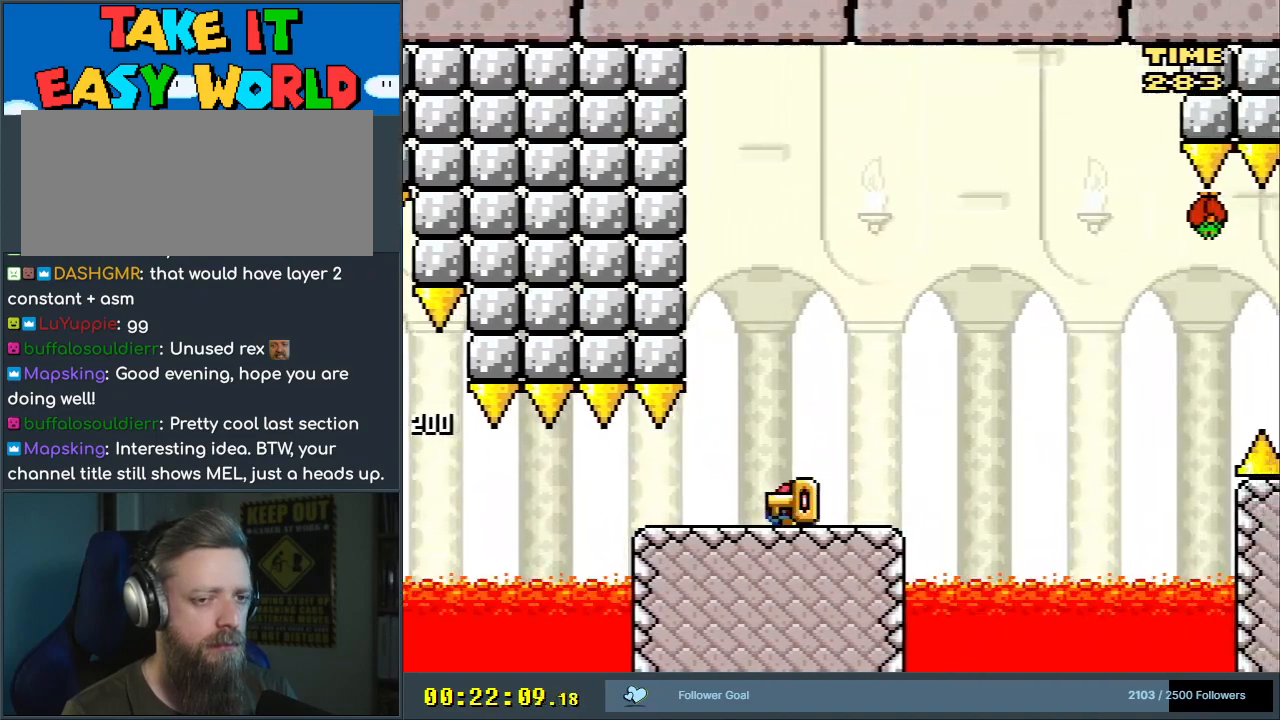
{"buttons": ["Y"], "events": [[50, "DPAD_LEFT", "down"], [233, "DPAD_LEFT", "up"]]}
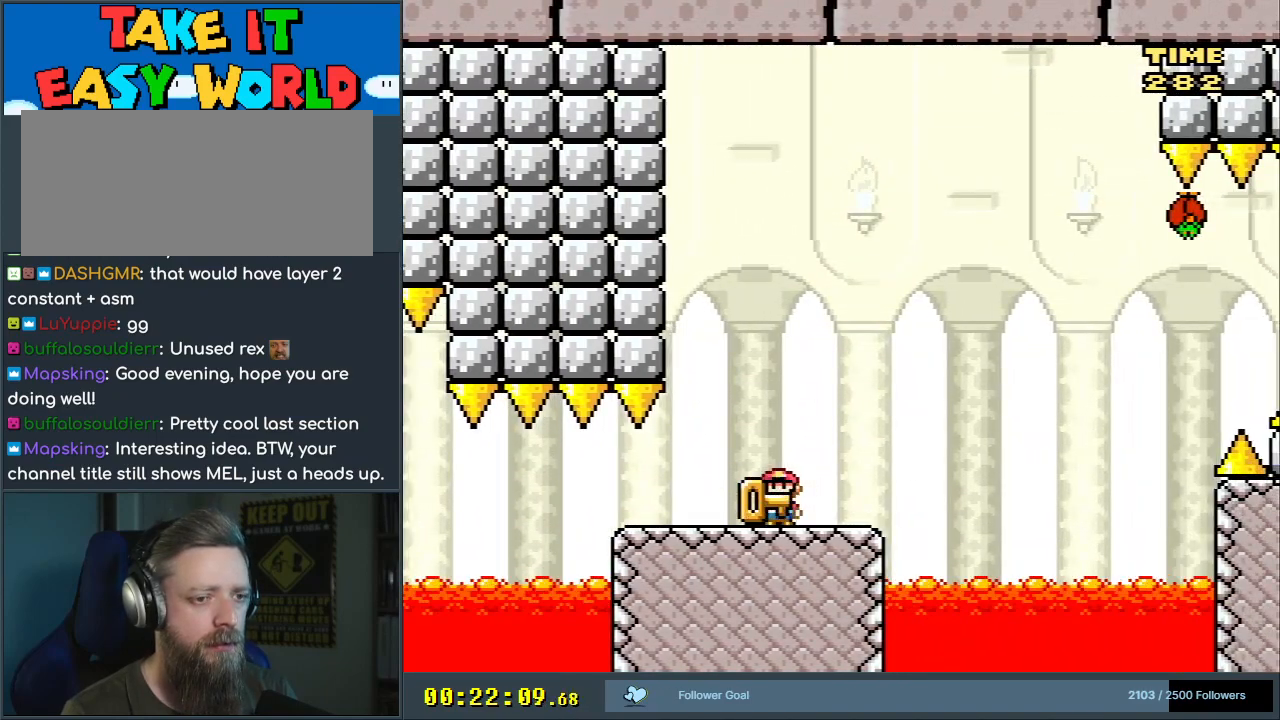
{"buttons": ["B", "Y", "DPAD_RIGHT"], "events": [[33, "DPAD_RIGHT", "down"], [433, "B", "down"]]}
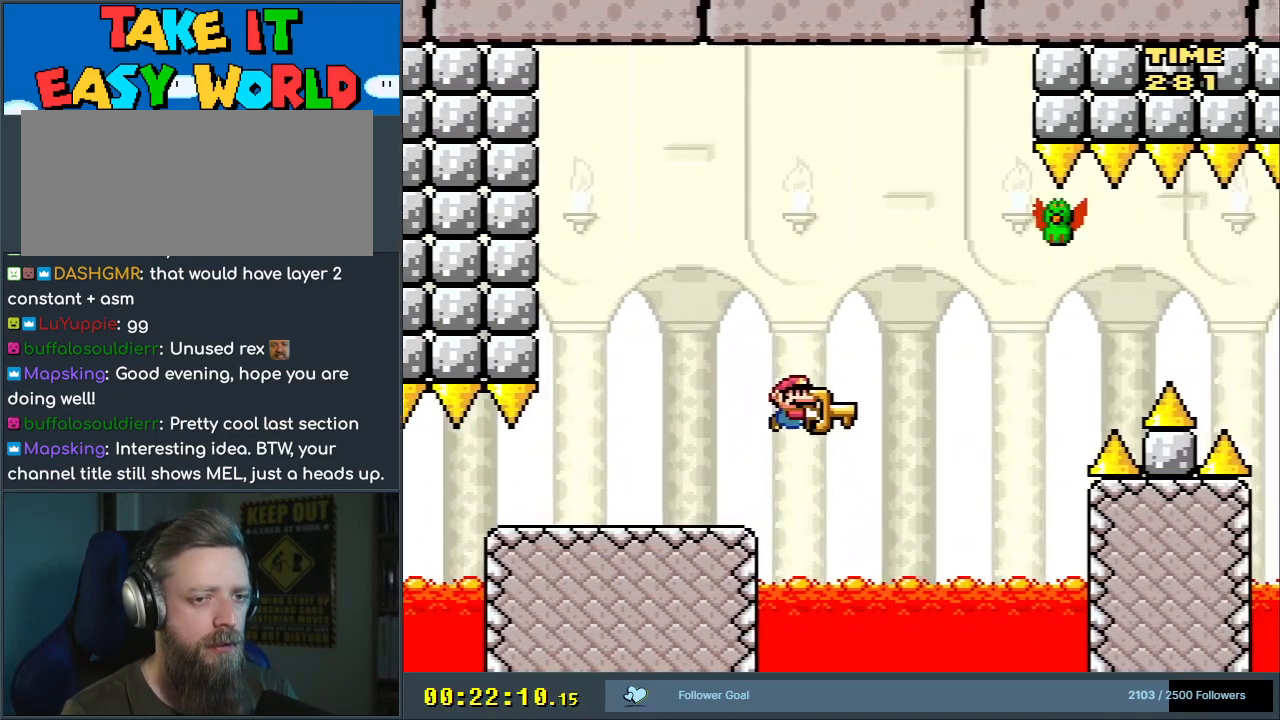
{"buttons": ["B", "Y", "DPAD_RIGHT"], "events": [[117, "DPAD_RIGHT", "up"], [233, "DPAD_LEFT", "down"], [400, "DPAD_LEFT", "up"], [417, "DPAD_UP", "down"], [433, "DPAD_RIGHT", "down"], [433, "DPAD_UP", "up"]]}
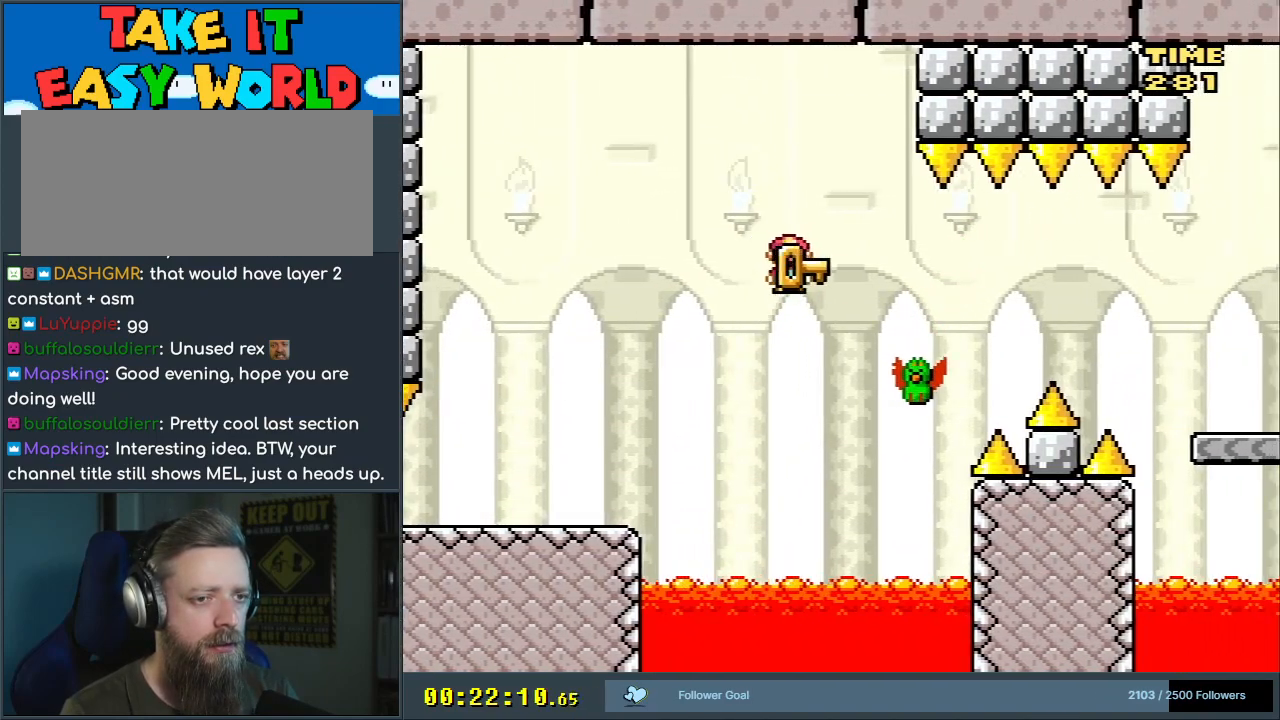
{"buttons": ["B", "Y", "DPAD_RIGHT"], "events": [[100, "B", "up"], [117, "B", "down"], [400, "B", "up"], [483, "B", "down"]]}
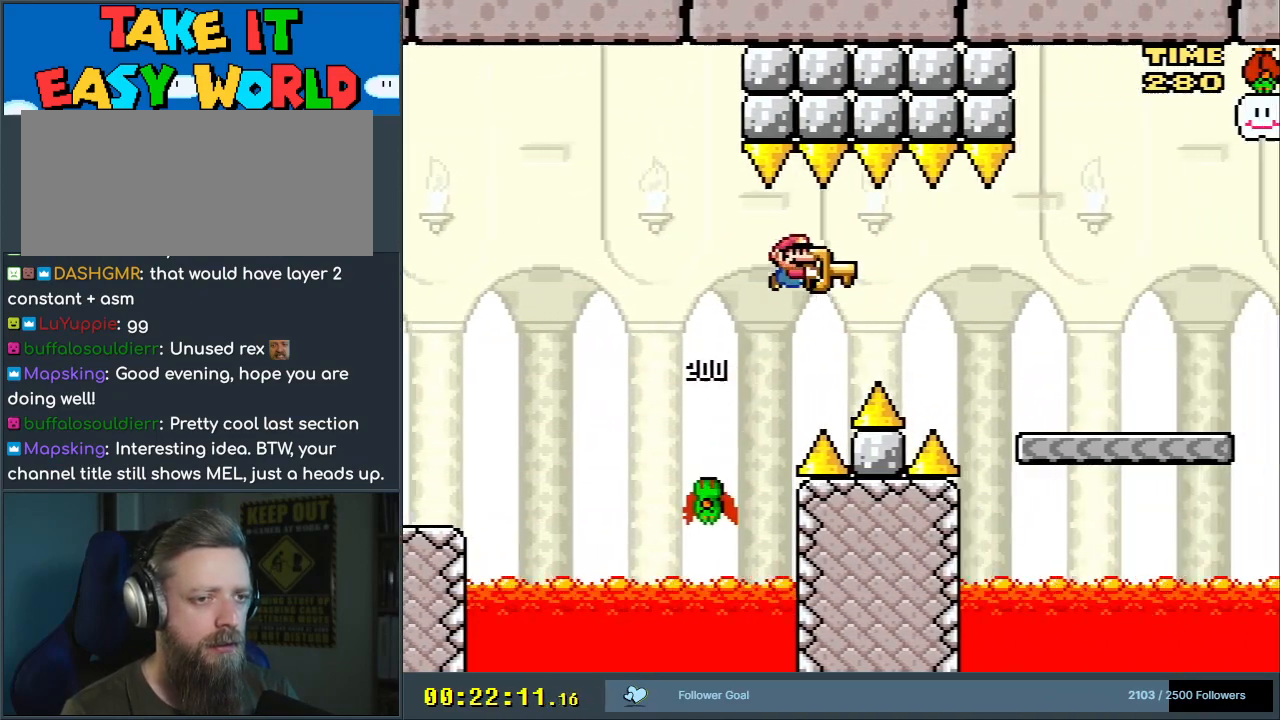
{"buttons": ["Y", "DPAD_RIGHT"], "events": [[383, "B", "up"]]}
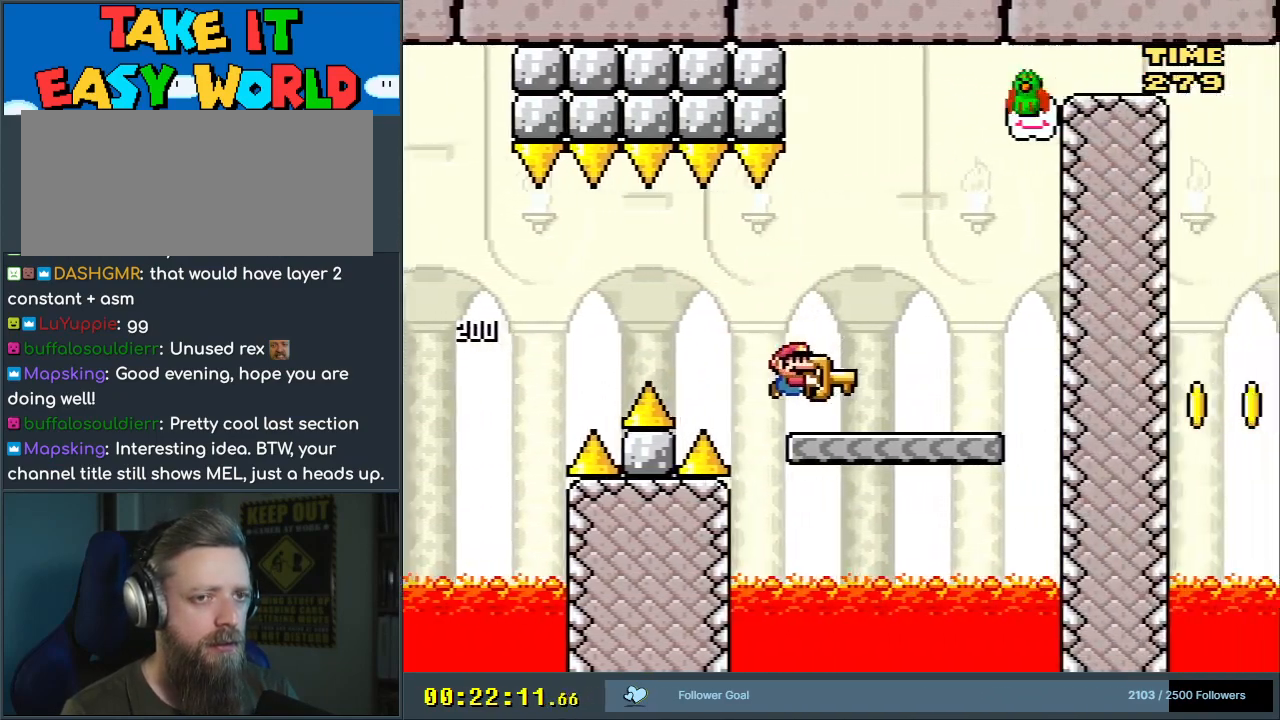
{"buttons": ["Y", "DPAD_RIGHT"], "events": [[233, "DPAD_LEFT", "down"], [233, "DPAD_RIGHT", "up"], [250, "B", "down"], [400, "DPAD_LEFT", "up"], [433, "DPAD_RIGHT", "down"], [483, "B", "up"]]}
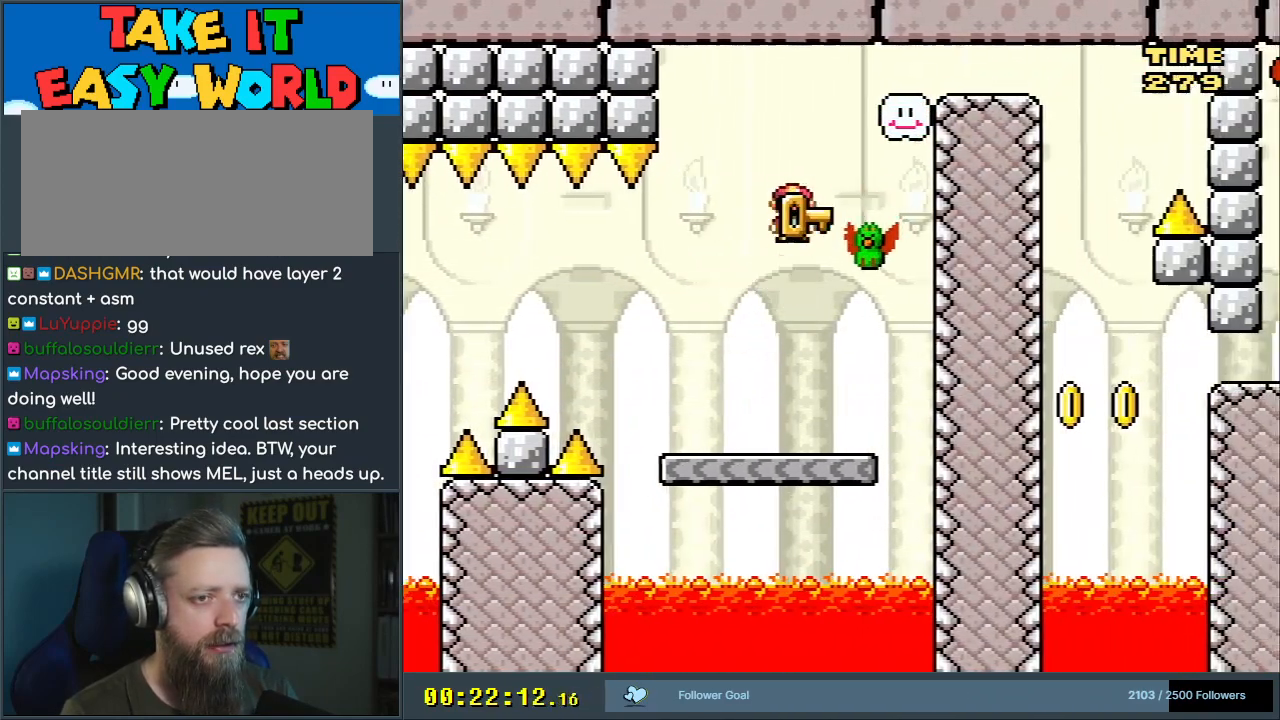
{"buttons": ["B", "Y", "DPAD_RIGHT"], "events": [[150, "DPAD_RIGHT", "up"], [183, "B", "down"], [200, "DPAD_LEFT", "down"], [333, "DPAD_LEFT", "up"], [333, "DPAD_RIGHT", "down"]]}
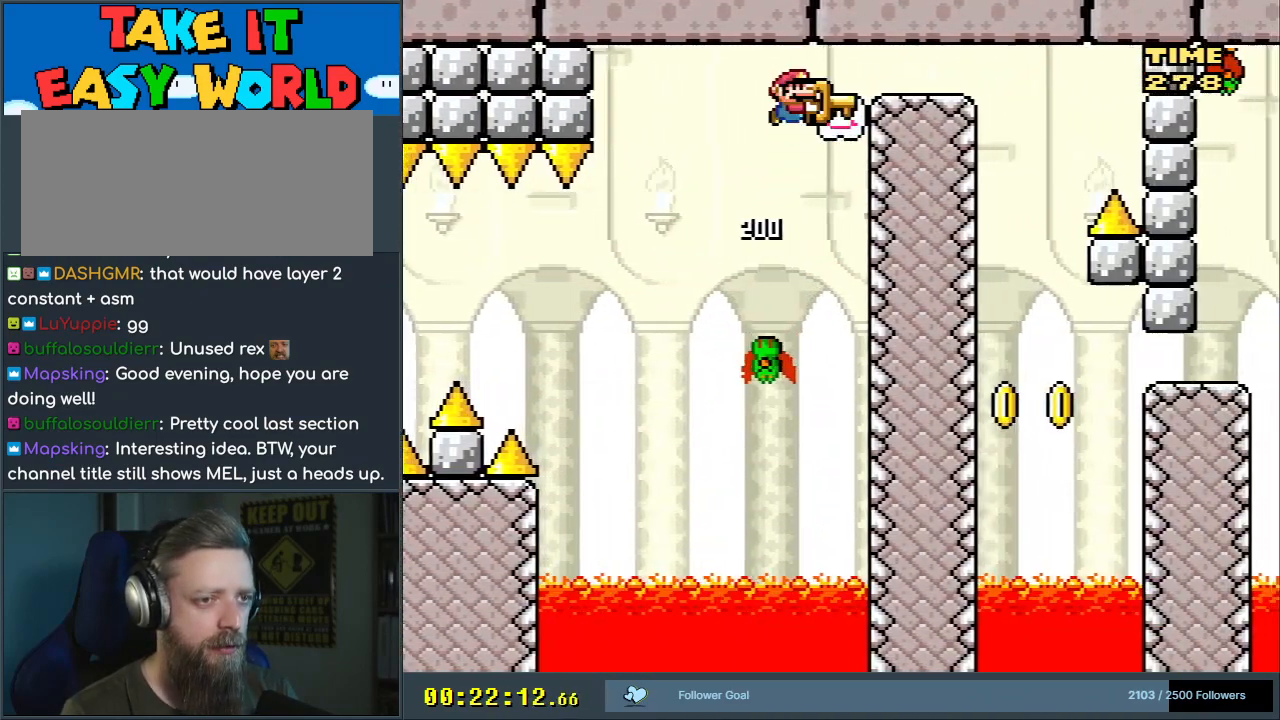
{"buttons": ["B", "Y"], "events": [[217, "DPAD_RIGHT", "up"], [283, "DPAD_LEFT", "down"], [417, "DPAD_LEFT", "up"]]}
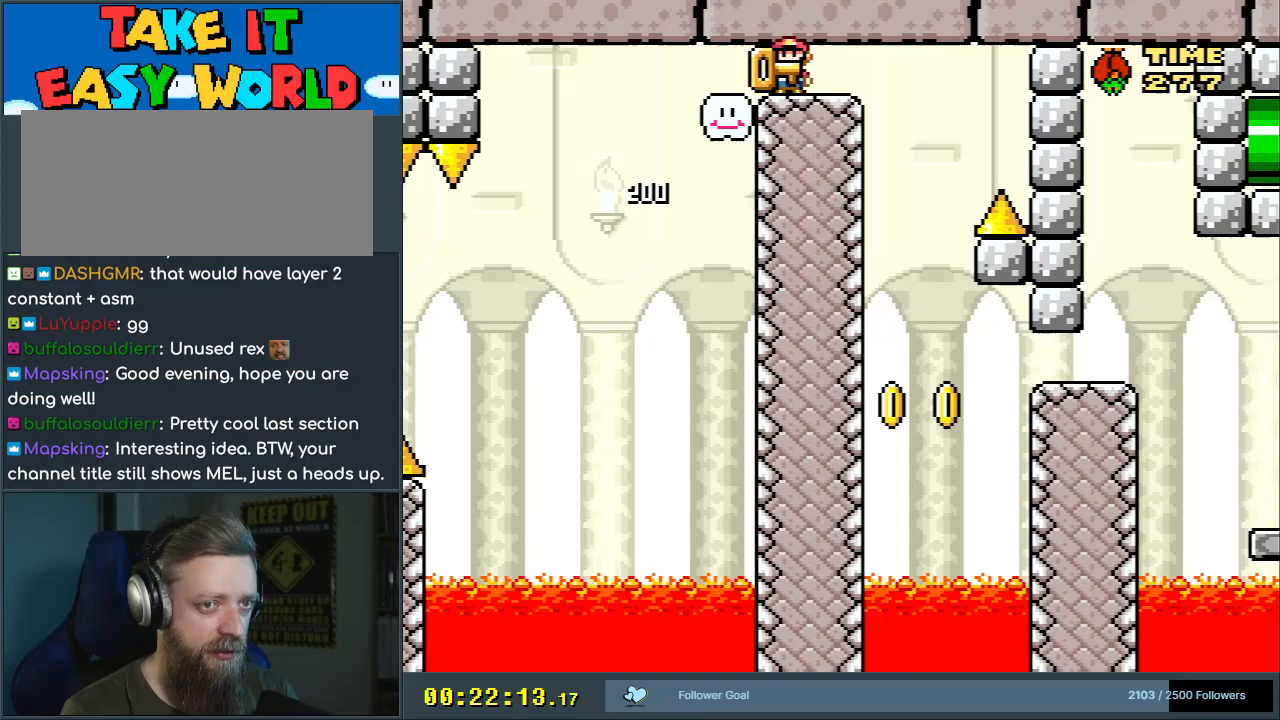
{"buttons": ["B", "Y"], "events": [[17, "DPAD_RIGHT", "down"], [133, "DPAD_RIGHT", "up"], [400, "DPAD_RIGHT", "down"], [483, "DPAD_RIGHT", "up"]]}
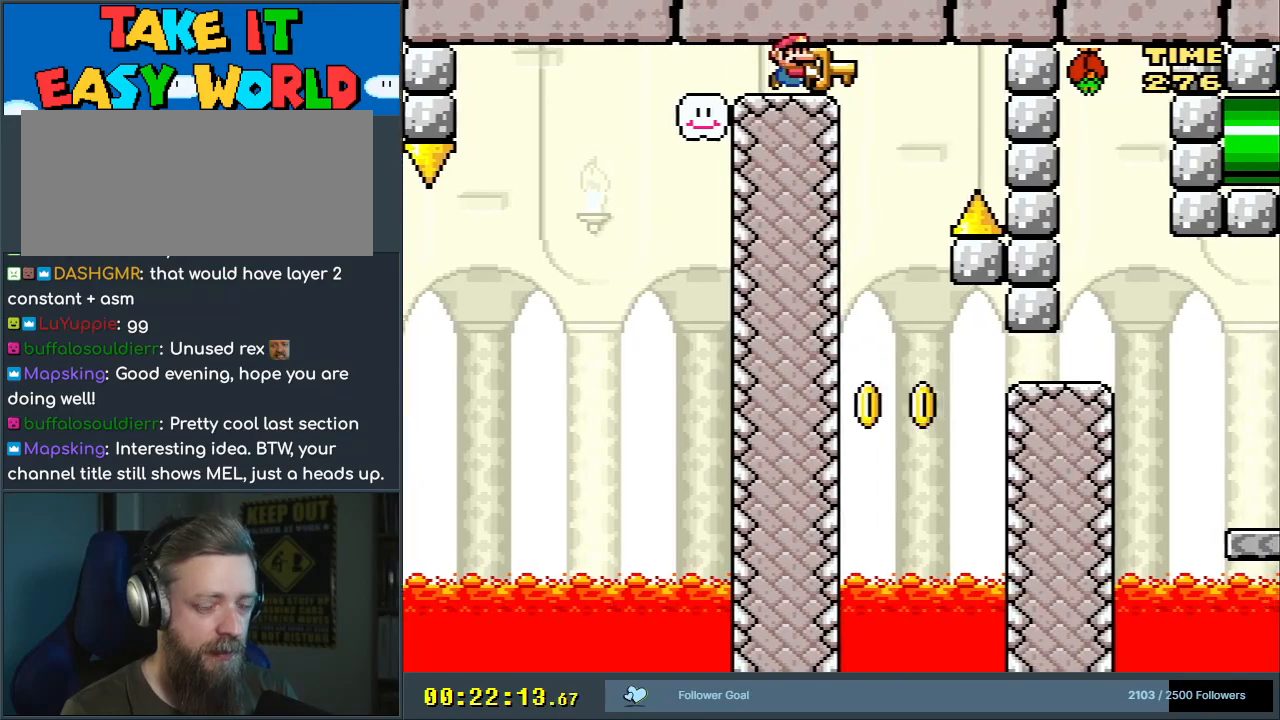
{"buttons": ["B", "Y"], "events": []}